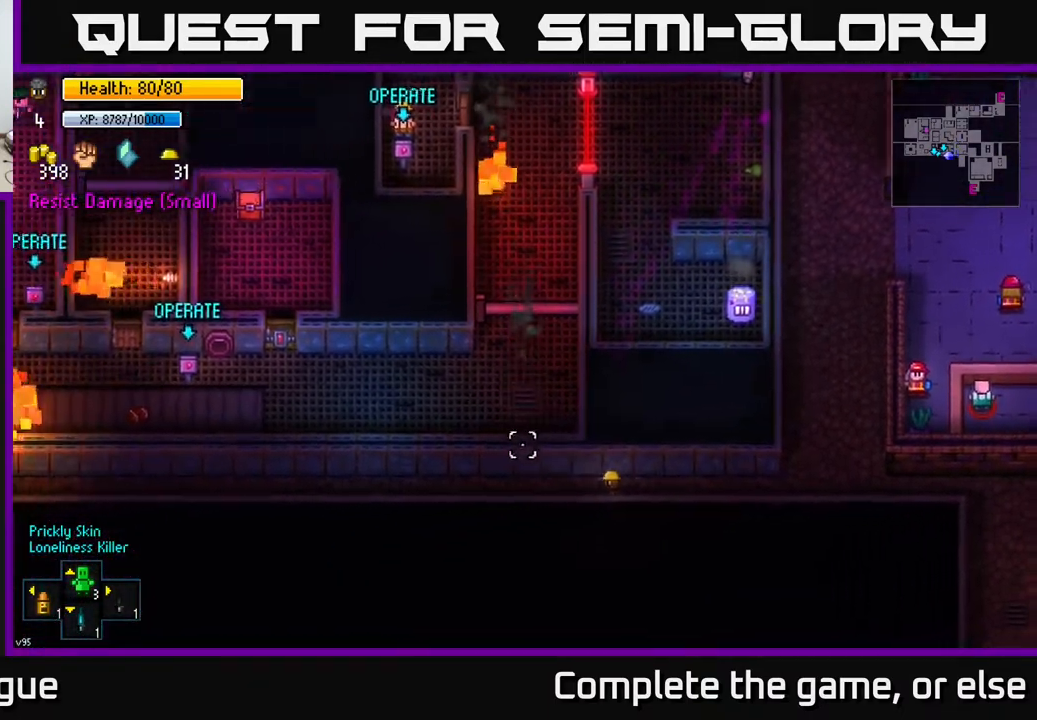
Gameplay with a controller (Xbox layout); each line is a JSON object with the inputs held at the frame after it. "events" lists button and stick changes between this image and that frame as [ms after this image, input, new state], when the widget could be followed in between.
{"buttons": [], "left_stick": "left", "right_stick": "up-left", "events": []}
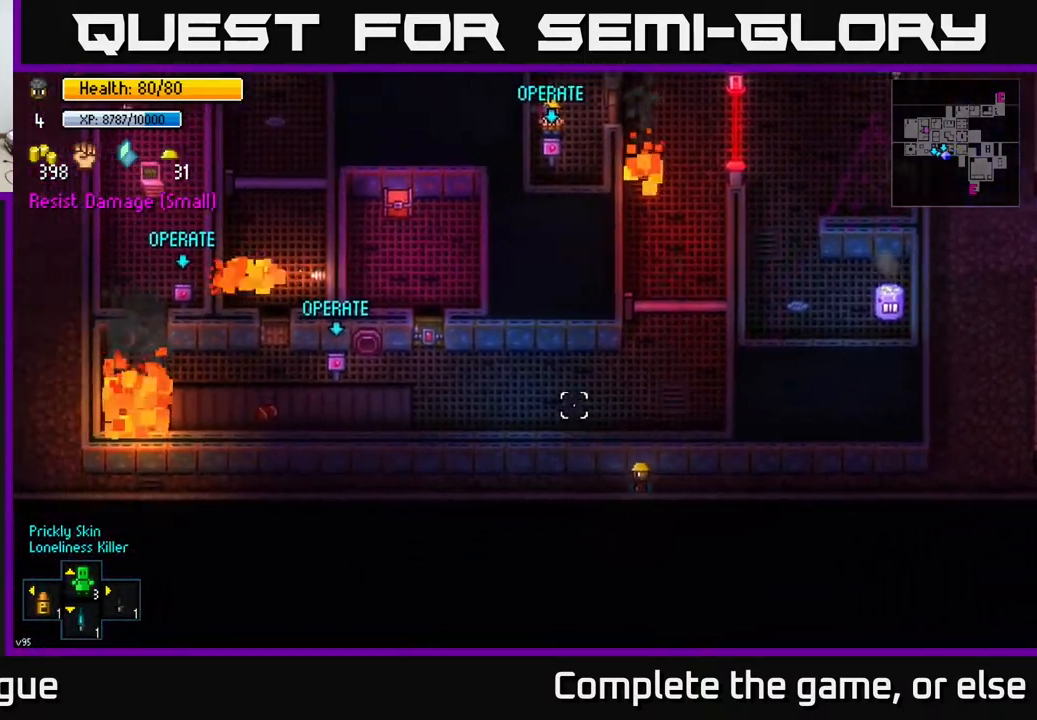
{"buttons": [], "left_stick": "left", "right_stick": "up-left", "events": []}
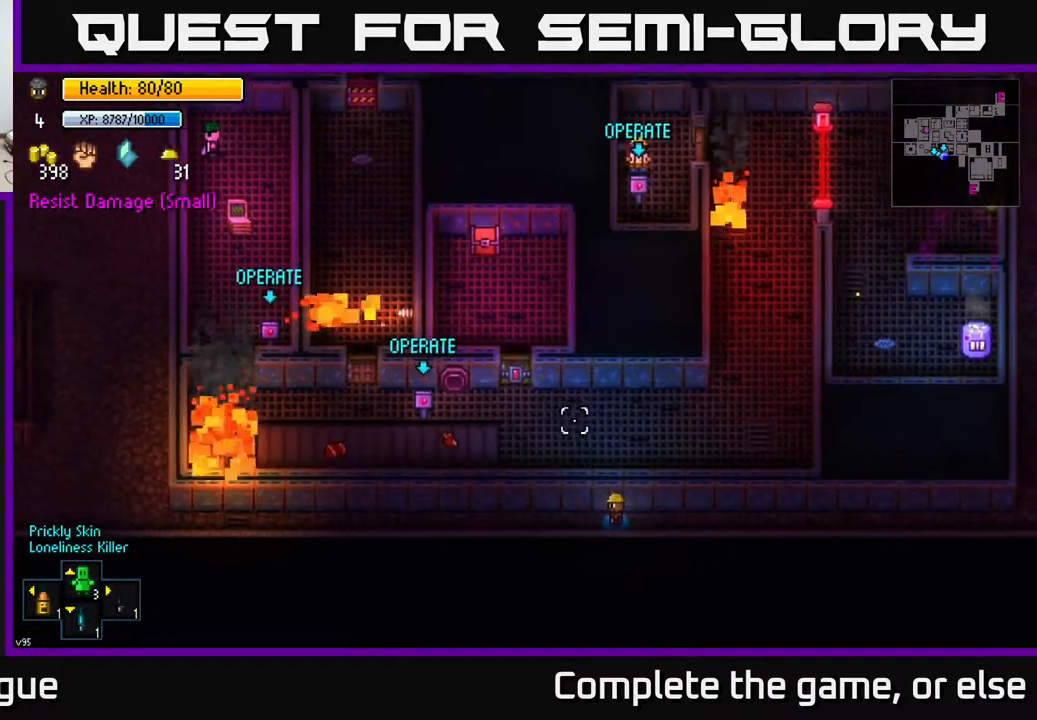
{"buttons": [], "left_stick": "up-left", "right_stick": "up-left", "events": [[417, "left_stick", "up-left"]]}
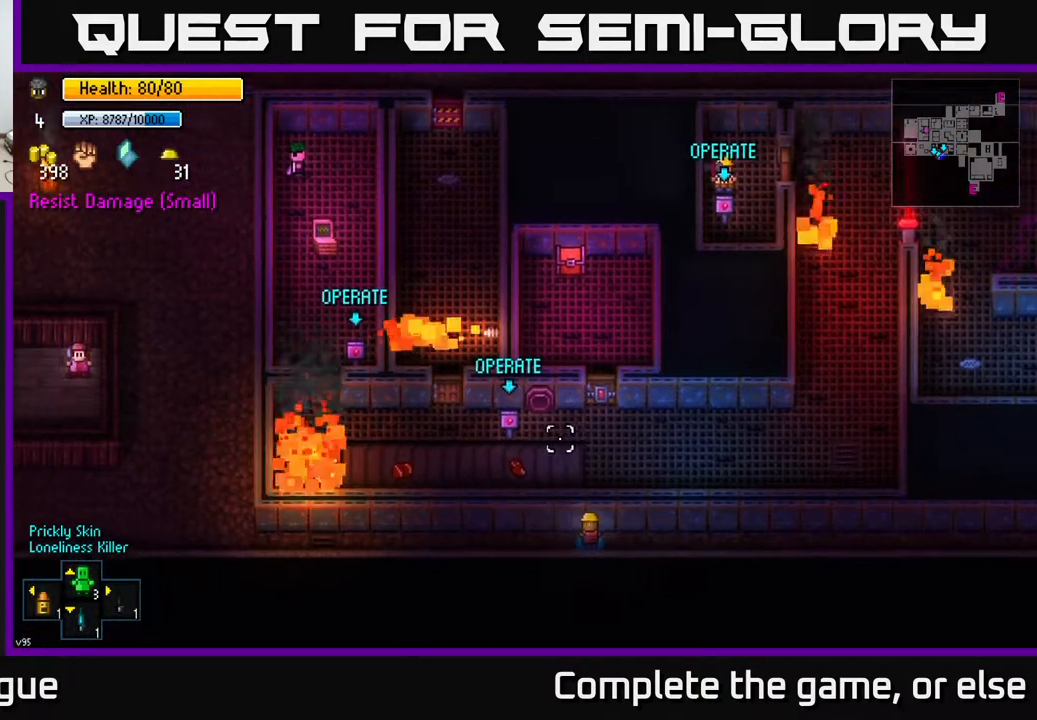
{"buttons": [], "left_stick": "center", "right_stick": "up-left", "events": [[67, "L2", "down"], [217, "L2", "up"], [367, "left_stick", "center"]]}
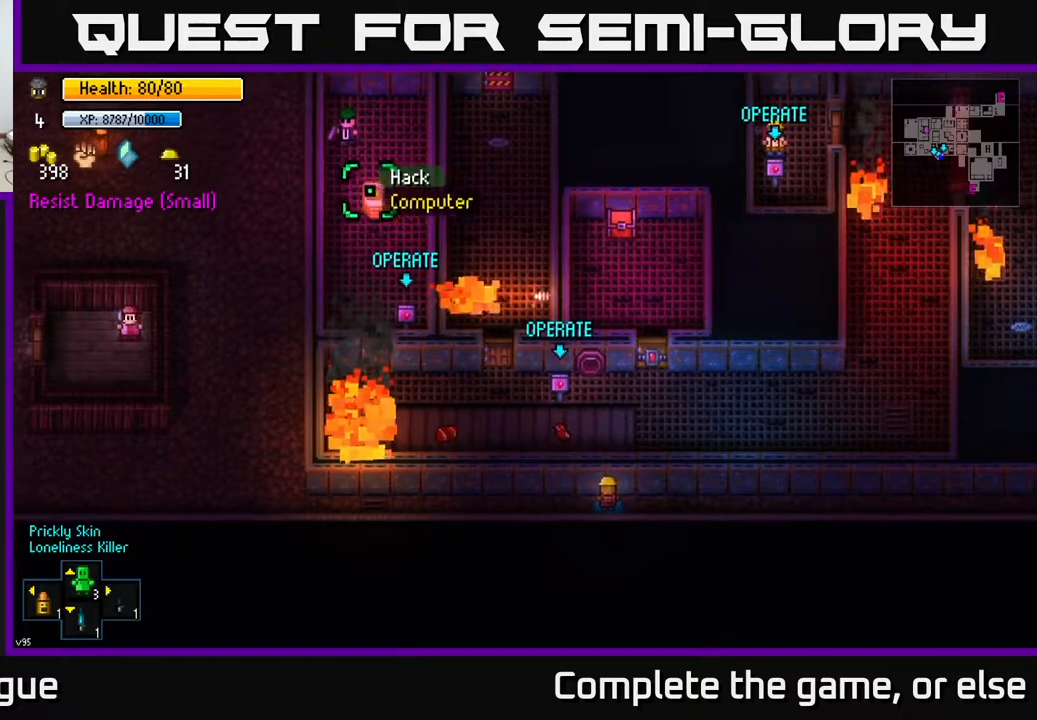
{"buttons": [], "left_stick": "center", "right_stick": "center", "events": [[17, "right_stick", "center"], [333, "A", "down"], [383, "A", "up"]]}
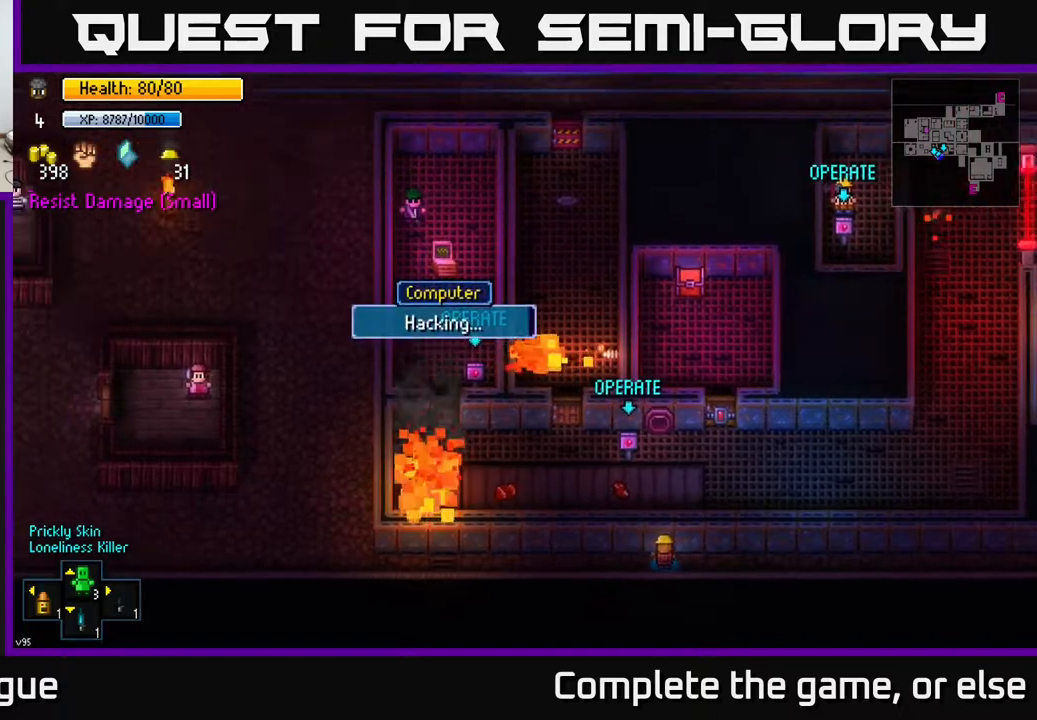
{"buttons": [], "left_stick": "center", "right_stick": "right", "events": [[500, "right_stick", "right"]]}
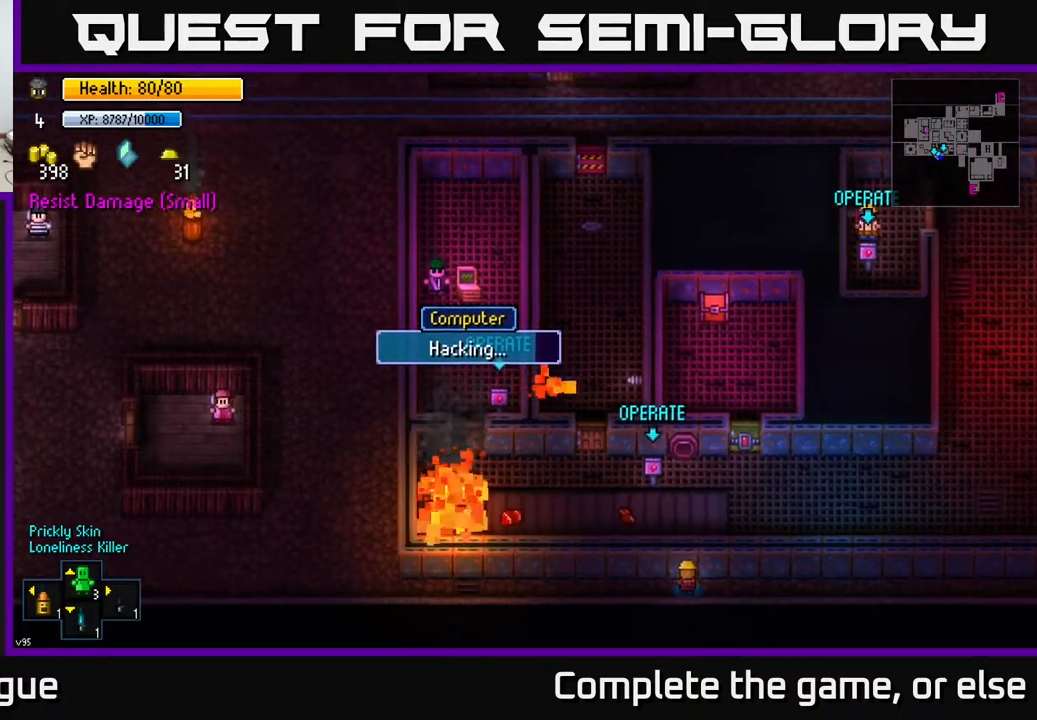
{"buttons": [], "left_stick": "right", "right_stick": "right", "events": [[283, "left_stick", "right"]]}
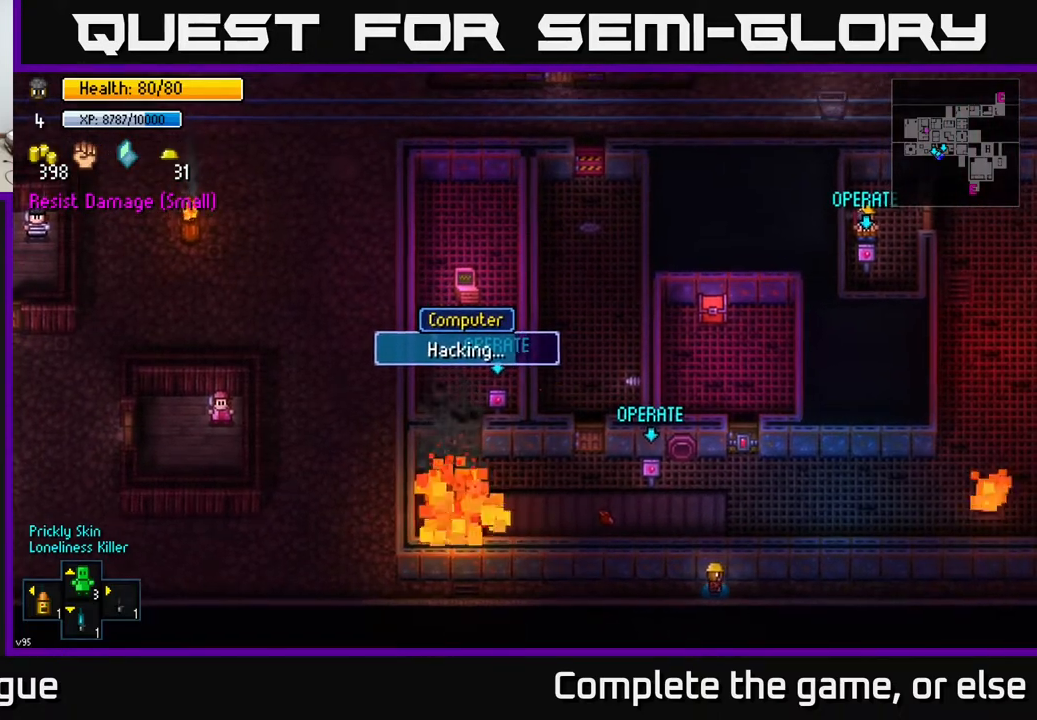
{"buttons": [], "left_stick": "left", "right_stick": "center", "events": [[50, "left_stick", "center"], [133, "left_stick", "right"], [333, "left_stick", "center"], [383, "right_stick", "center"], [417, "left_stick", "left"]]}
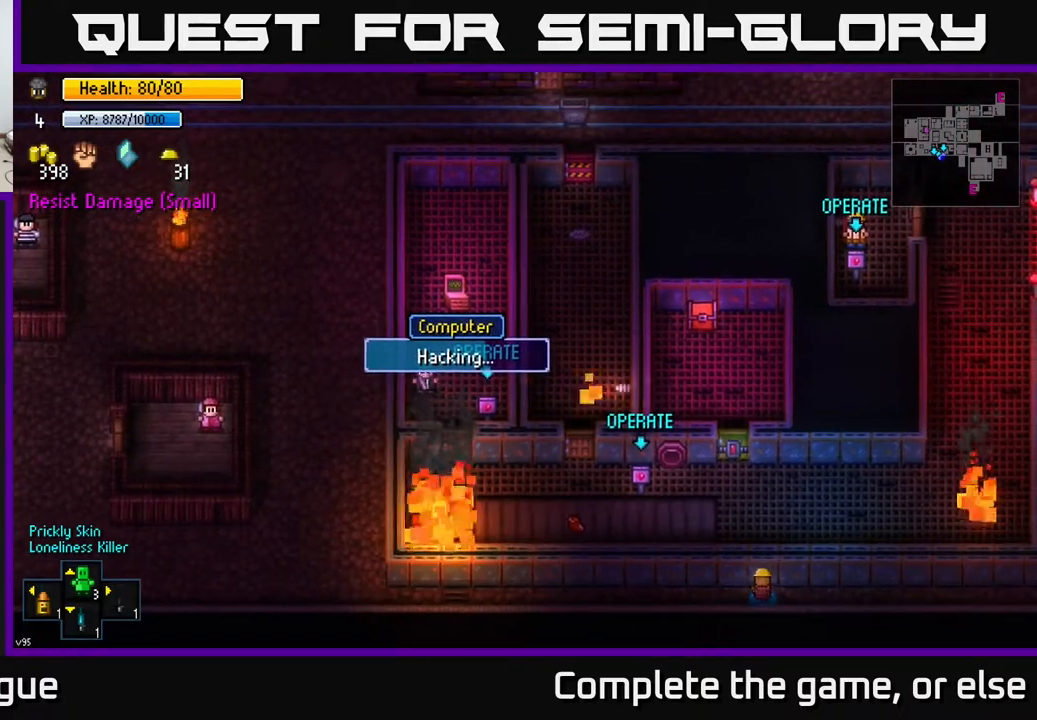
{"buttons": [], "left_stick": "left", "right_stick": "center", "events": [[50, "left_stick", "center"], [217, "left_stick", "left"]]}
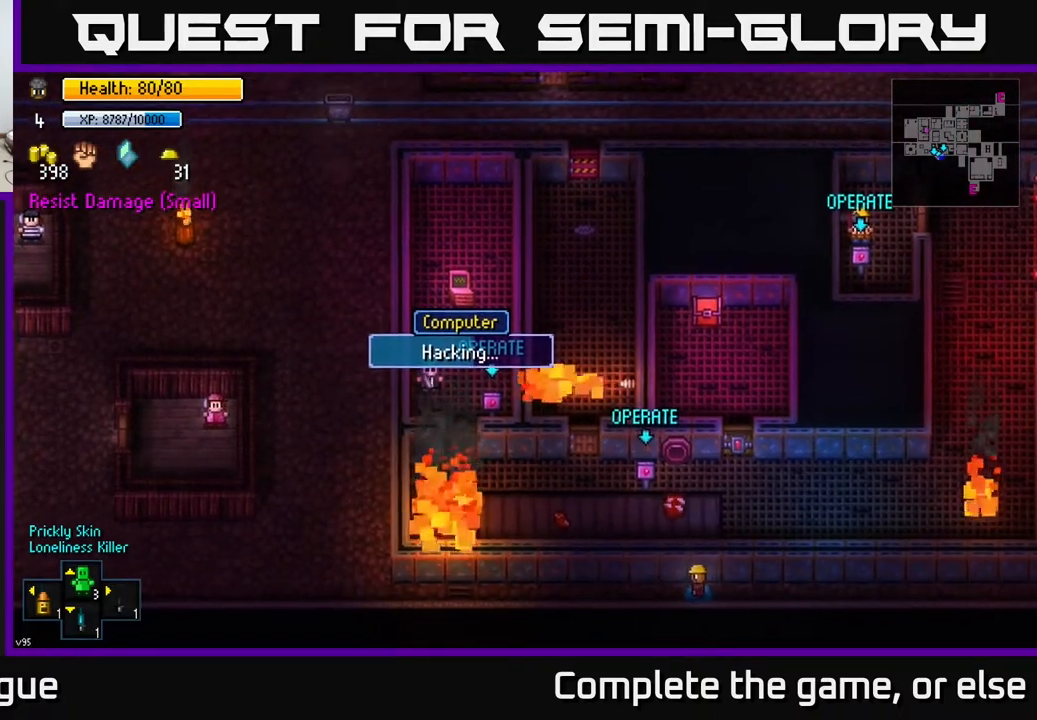
{"buttons": [], "left_stick": "center", "right_stick": "center", "events": [[433, "left_stick", "center"]]}
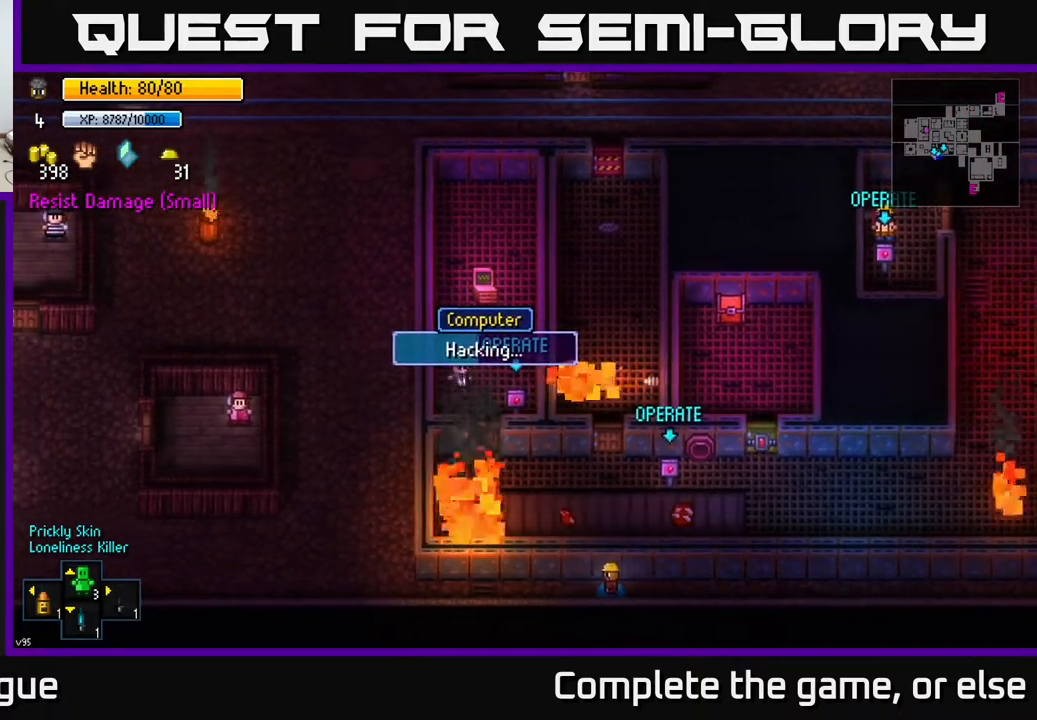
{"buttons": [], "left_stick": "left", "right_stick": "center", "events": [[50, "left_stick", "left"]]}
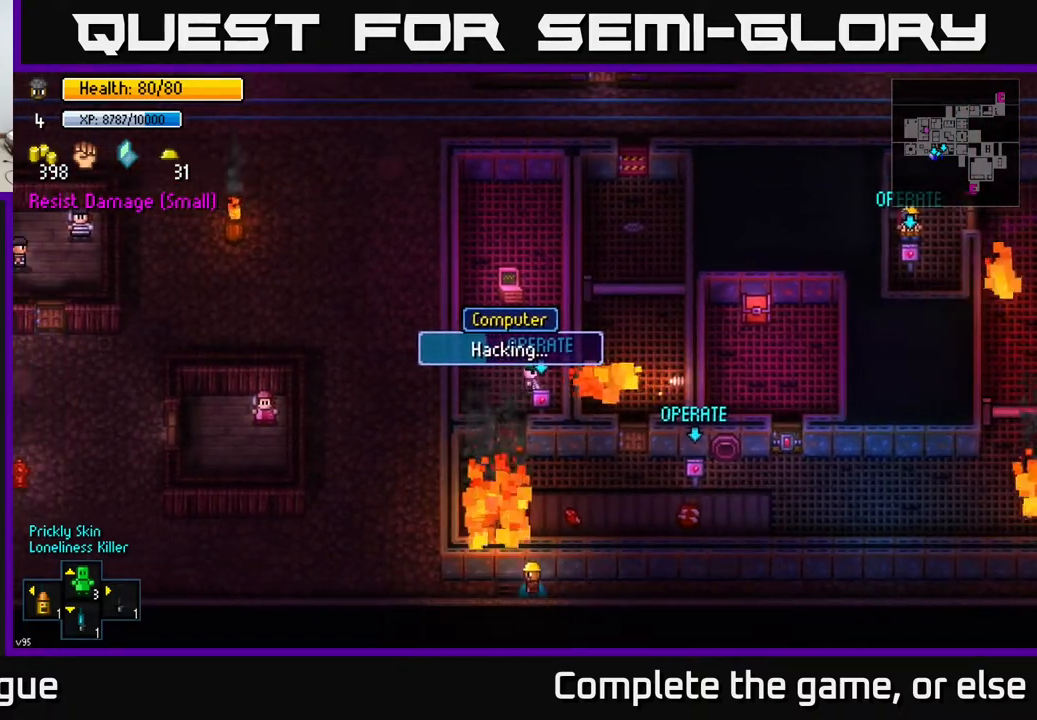
{"buttons": [], "left_stick": "up", "right_stick": "center", "events": [[383, "left_stick", "up"]]}
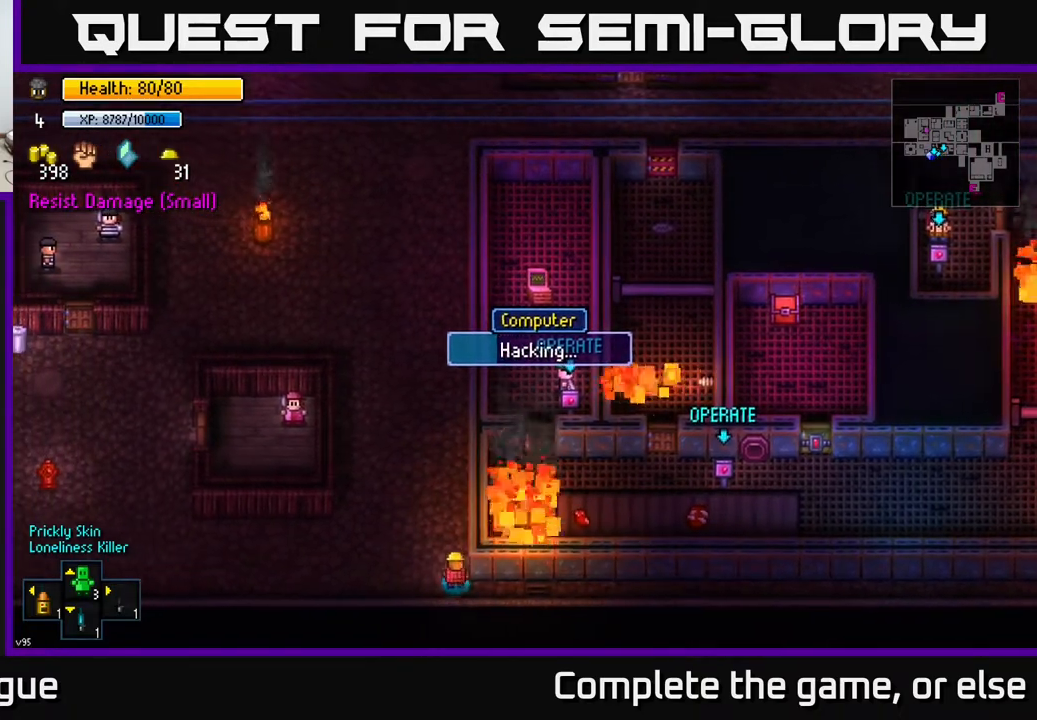
{"buttons": [], "left_stick": "up", "right_stick": "up-right", "events": [[50, "right_stick", "right"], [100, "left_stick", "up-right"], [300, "left_stick", "up"], [300, "right_stick", "up-right"]]}
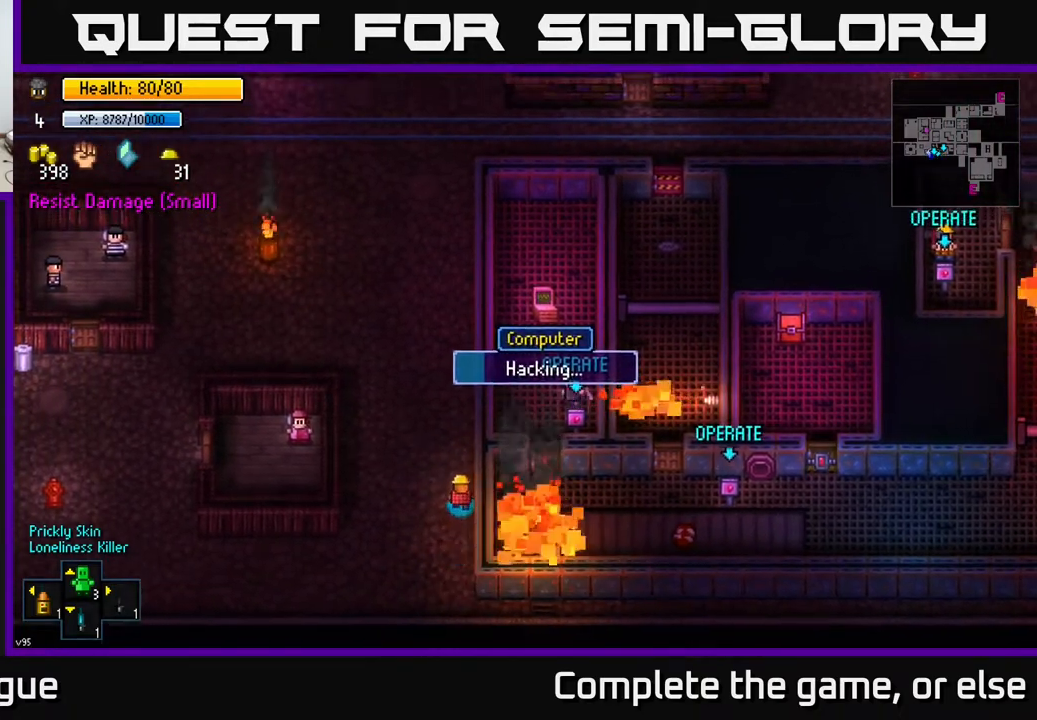
{"buttons": [], "left_stick": "center", "right_stick": "center", "events": [[150, "right_stick", "center"], [400, "left_stick", "center"]]}
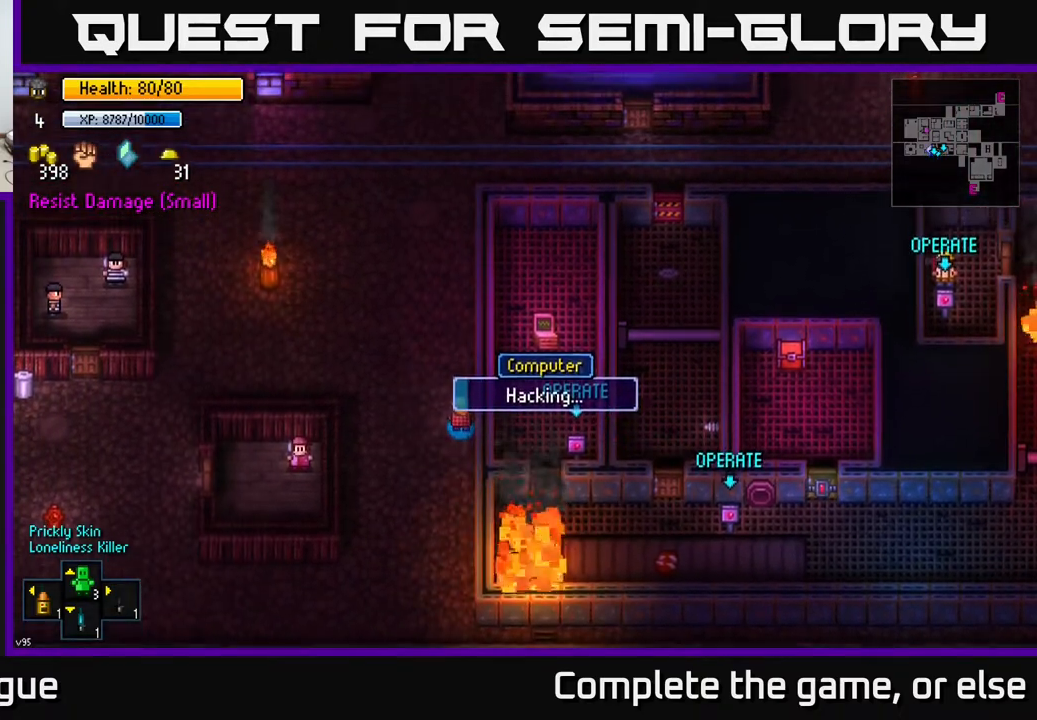
{"buttons": [], "left_stick": "center", "right_stick": "center", "events": [[133, "left_stick", "right"], [267, "left_stick", "center"]]}
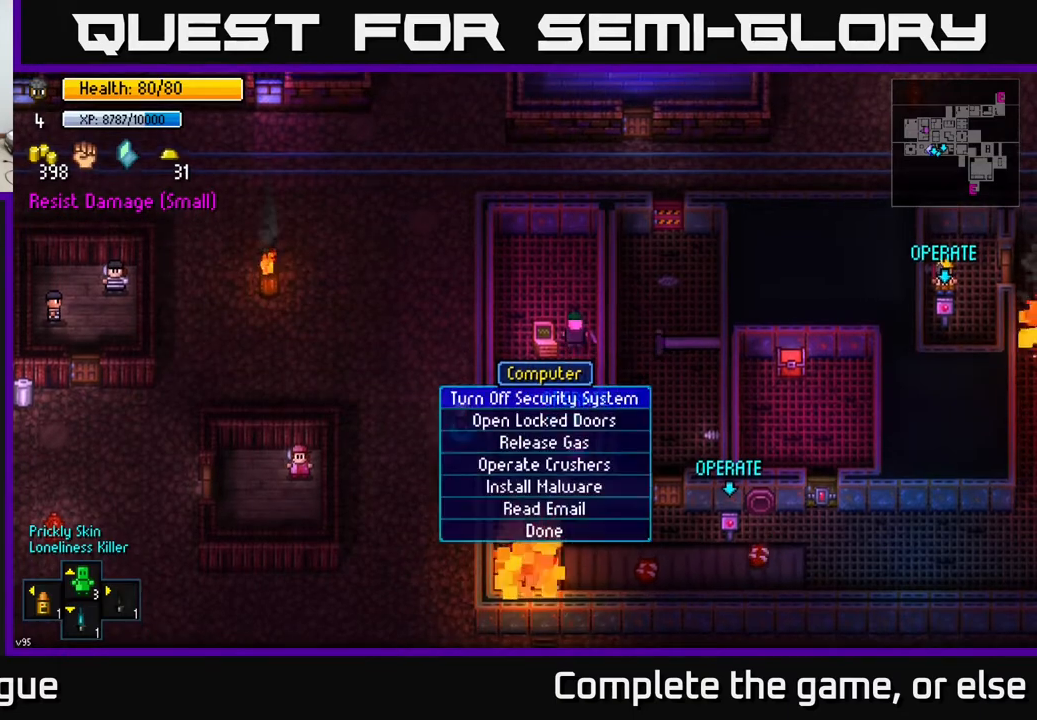
{"buttons": [], "left_stick": "center", "right_stick": "center", "events": []}
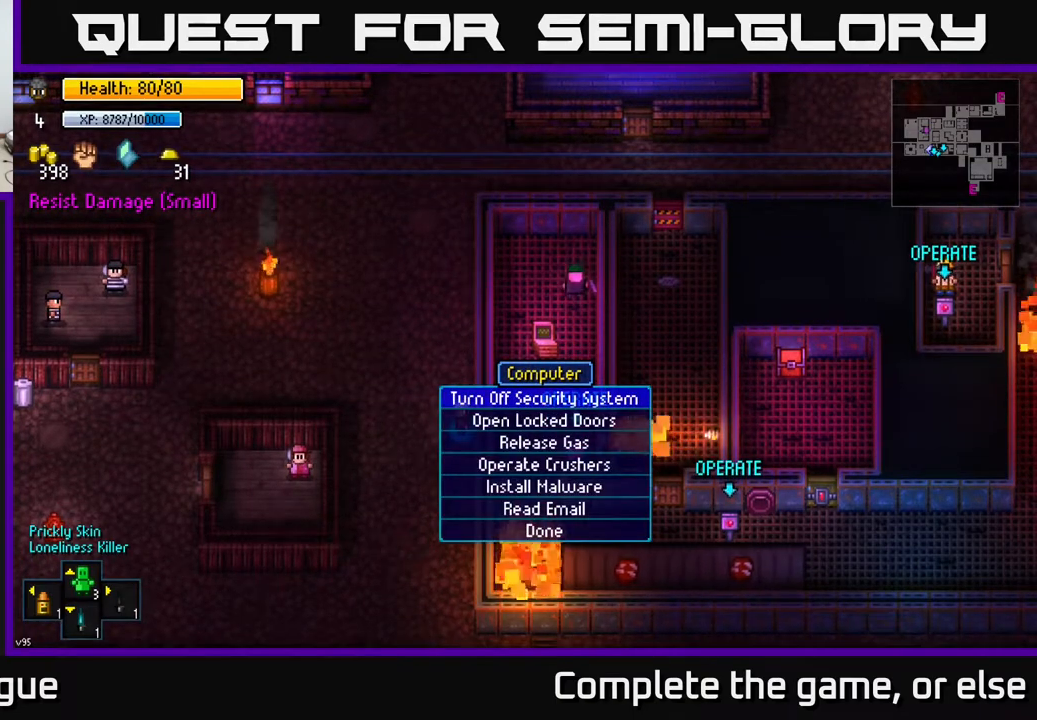
{"buttons": [], "left_stick": "center", "right_stick": "center", "events": [[217, "A", "down"], [283, "A", "up"]]}
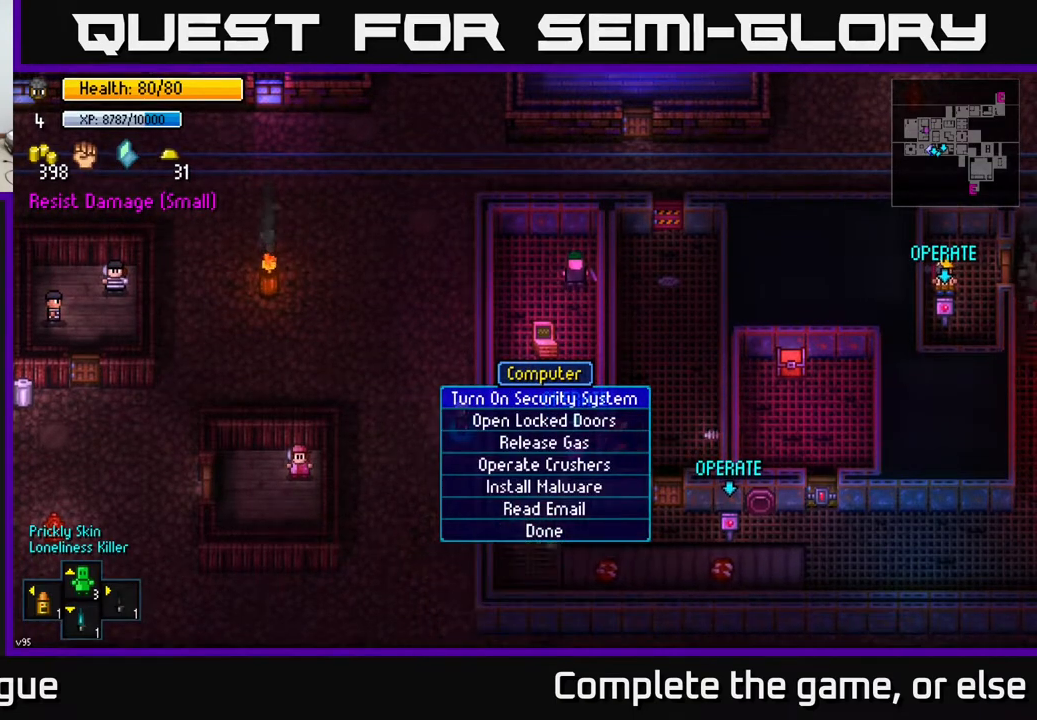
{"buttons": [], "left_stick": "center", "right_stick": "center", "events": [[117, "left_stick", "down"], [283, "left_stick", "center"]]}
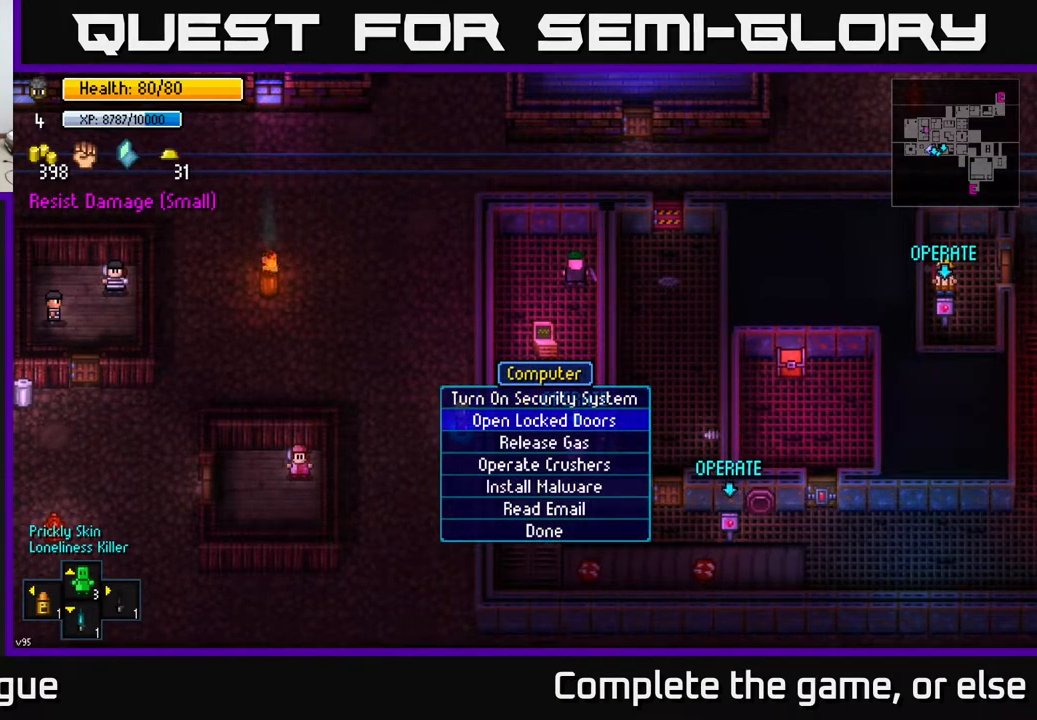
{"buttons": [], "left_stick": "center", "right_stick": "center", "events": [[67, "A", "down"], [133, "A", "up"]]}
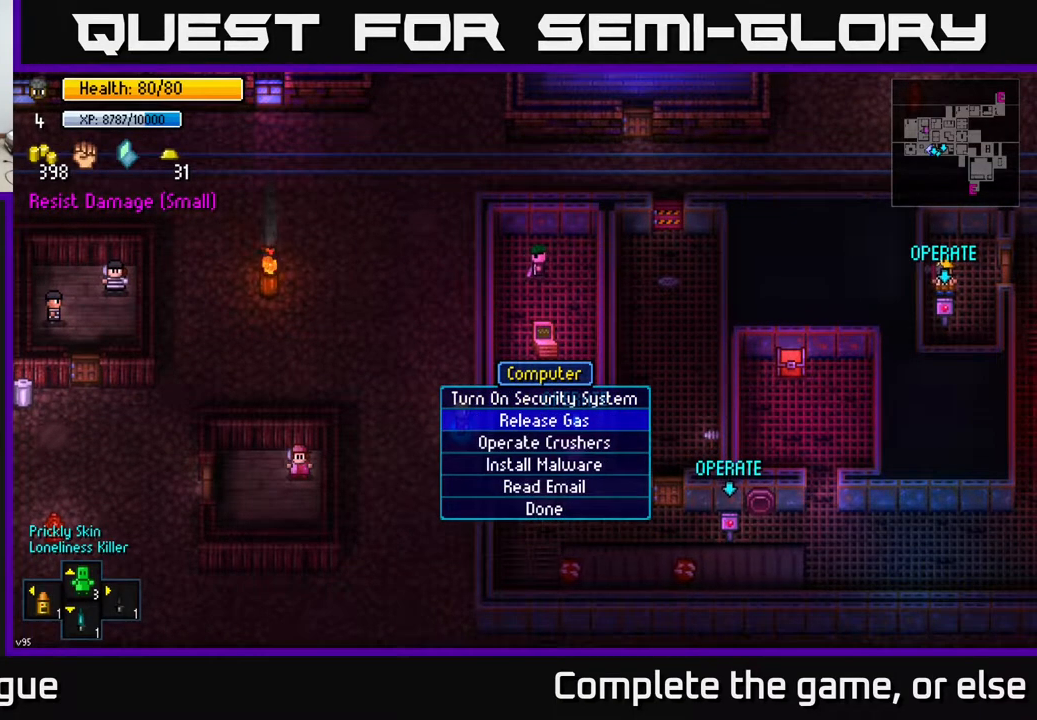
{"buttons": [], "left_stick": "center", "right_stick": "center", "events": [[83, "A", "down"], [150, "A", "up"]]}
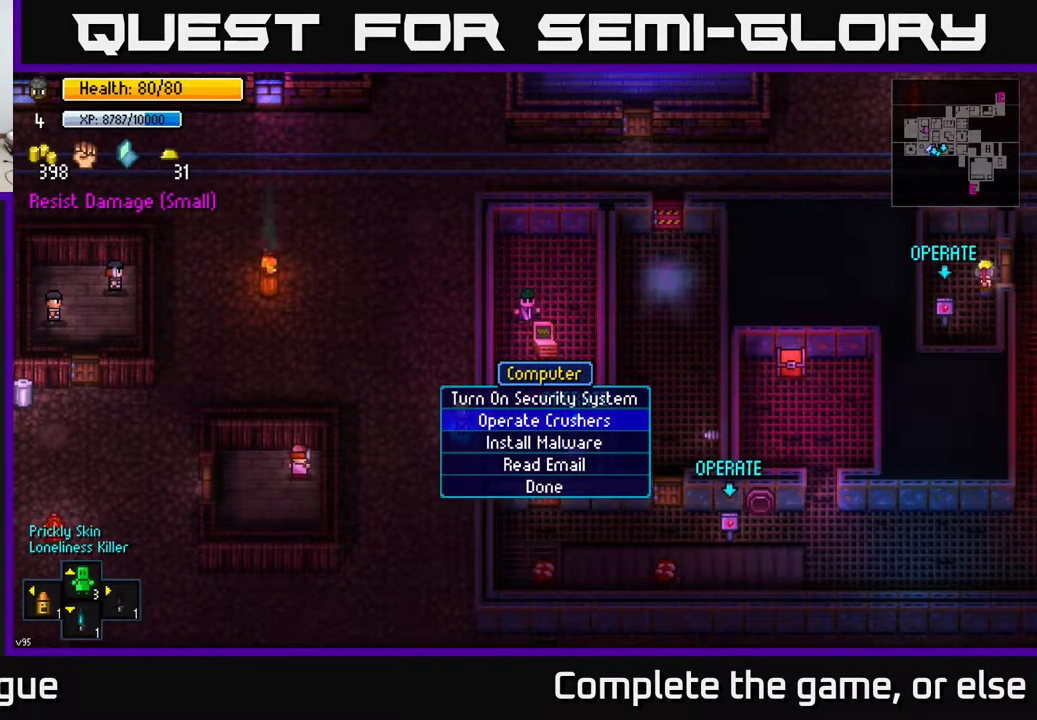
{"buttons": [], "left_stick": "center", "right_stick": "center", "events": []}
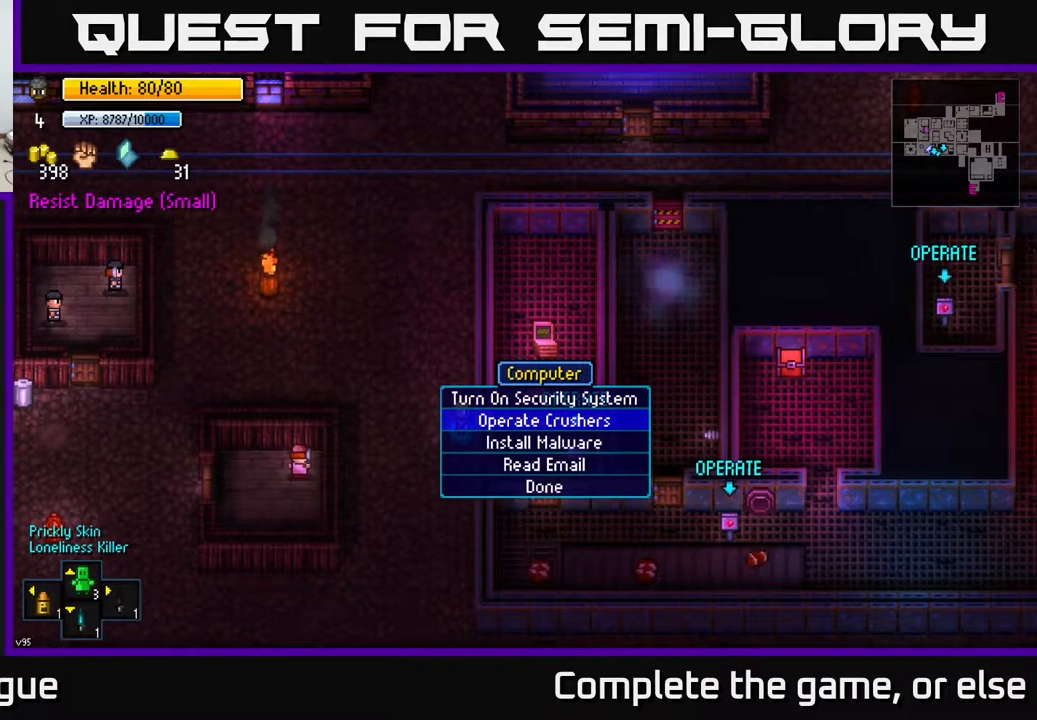
{"buttons": [], "left_stick": "center", "right_stick": "center", "events": []}
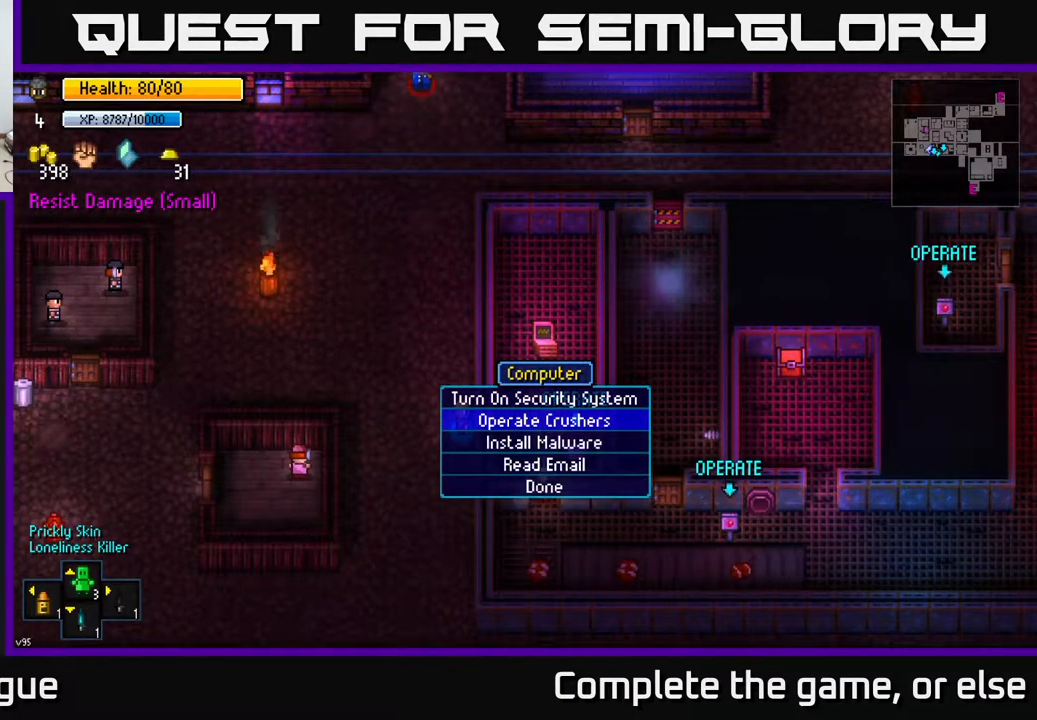
{"buttons": [], "left_stick": "center", "right_stick": "center", "events": [[150, "B", "down"], [233, "B", "up"]]}
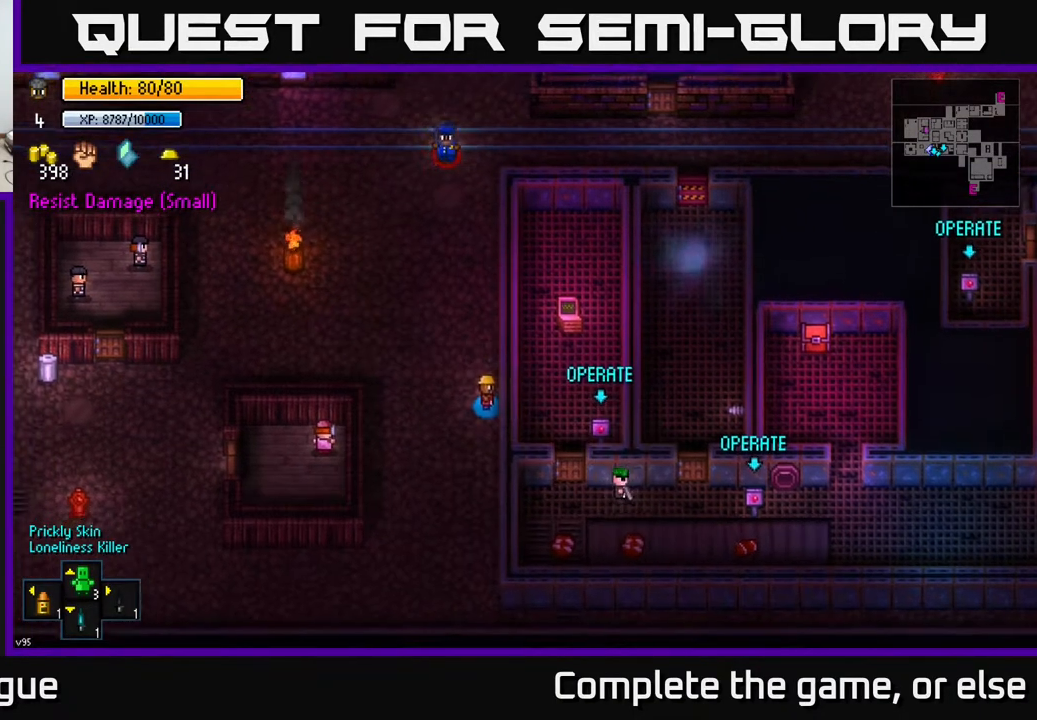
{"buttons": [], "left_stick": "down", "right_stick": "up", "events": [[50, "left_stick", "down-left"], [117, "right_stick", "up"], [150, "left_stick", "down"]]}
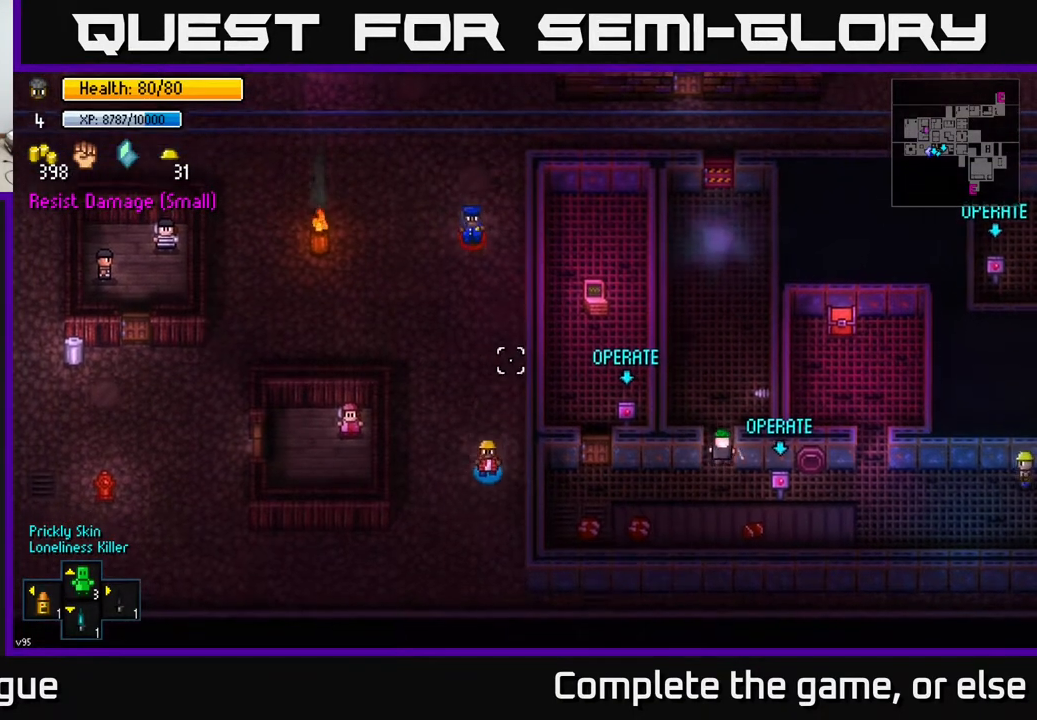
{"buttons": [], "left_stick": "left", "right_stick": "up", "events": [[117, "left_stick", "down-left"], [250, "left_stick", "left"]]}
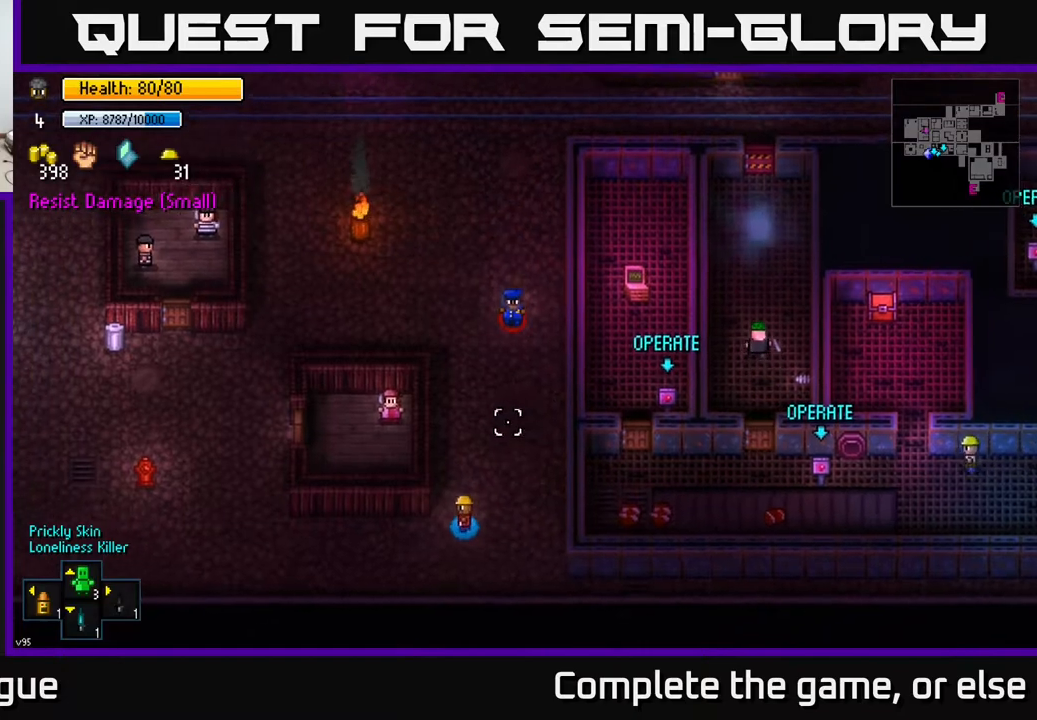
{"buttons": [], "left_stick": "left", "right_stick": "up", "events": []}